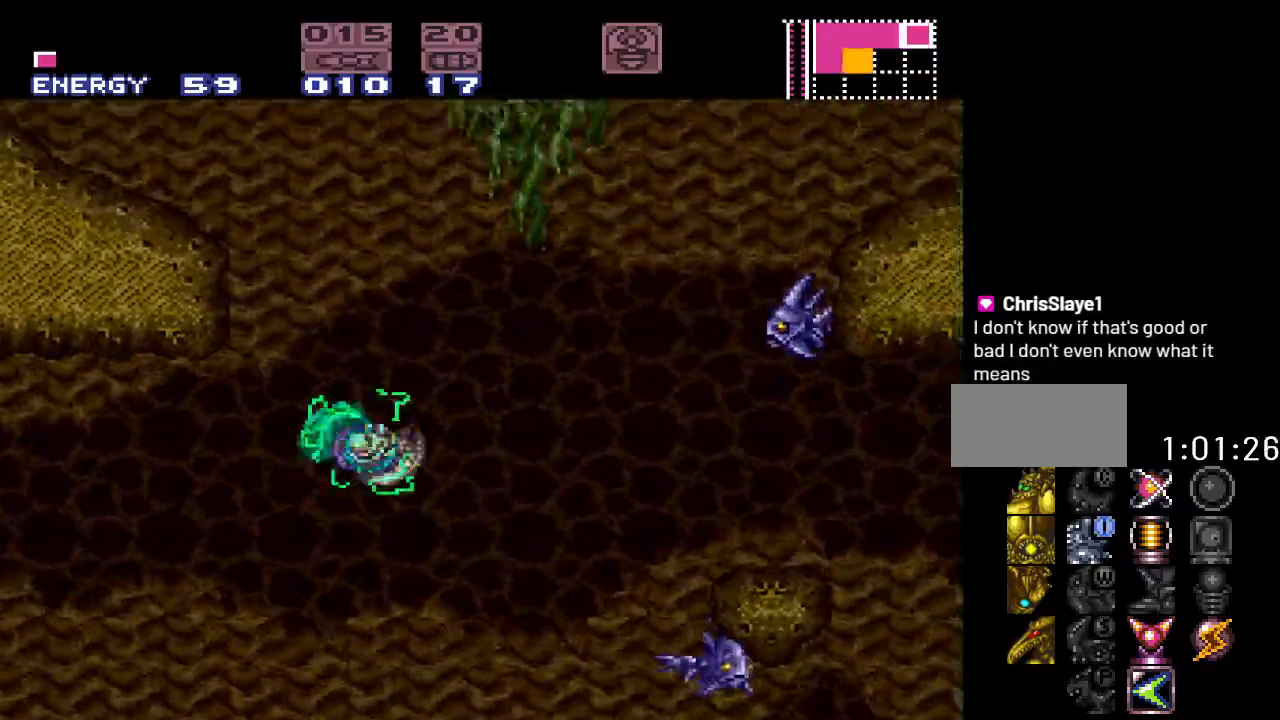
Gameplay with a controller (Nintendo layout); each line is a JSON object with the inputs held at the frame after it. "events" lists button and stick changes between this image and that frame as [ms after this image, input, new state], when the widget could be followed in between. Not read: L3 R3.
{"buttons": ["B", "Y", "DPAD_RIGHT"], "events": []}
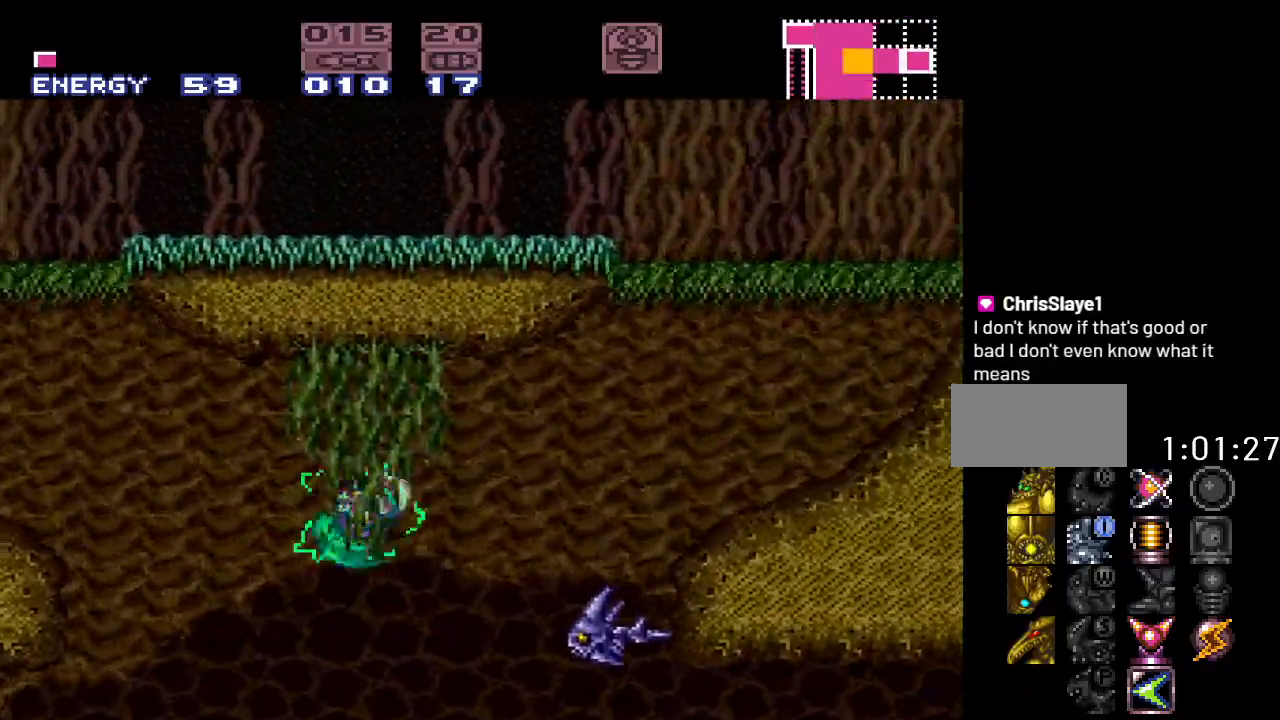
{"buttons": ["Y", "DPAD_RIGHT"], "events": [[200, "B", "up"]]}
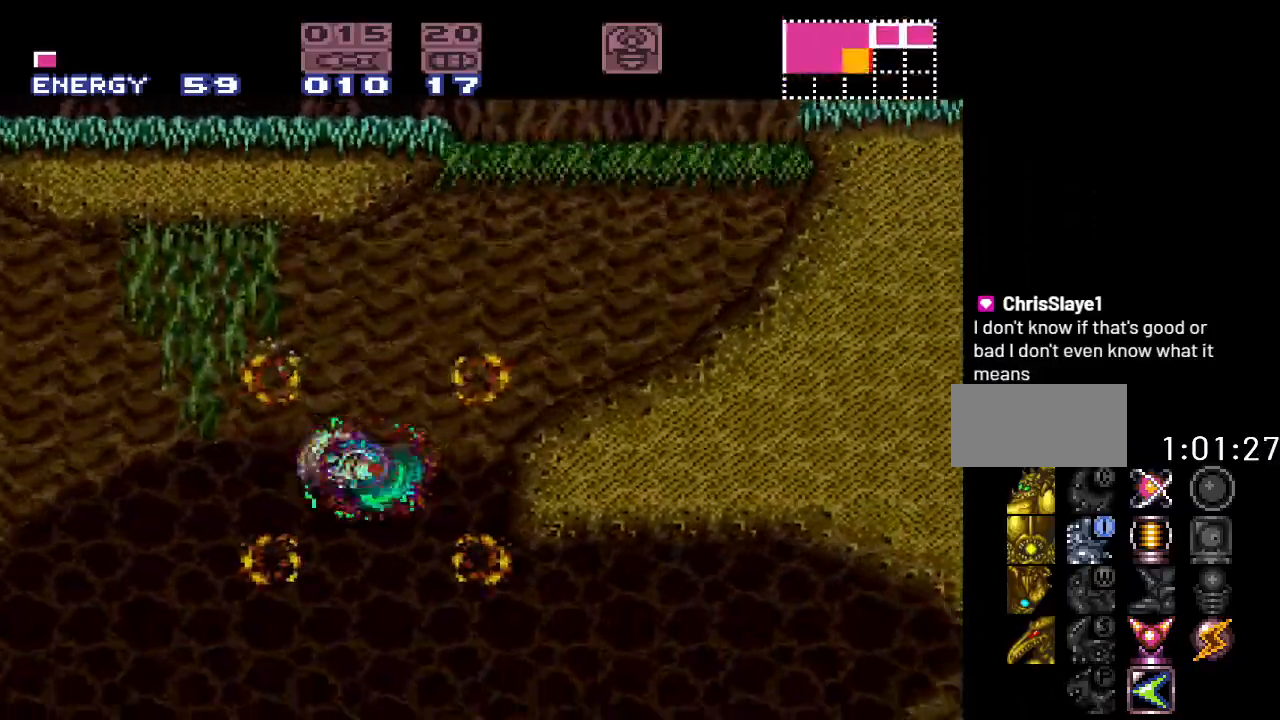
{"buttons": ["B", "Y", "DPAD_RIGHT"], "events": [[50, "B", "down"]]}
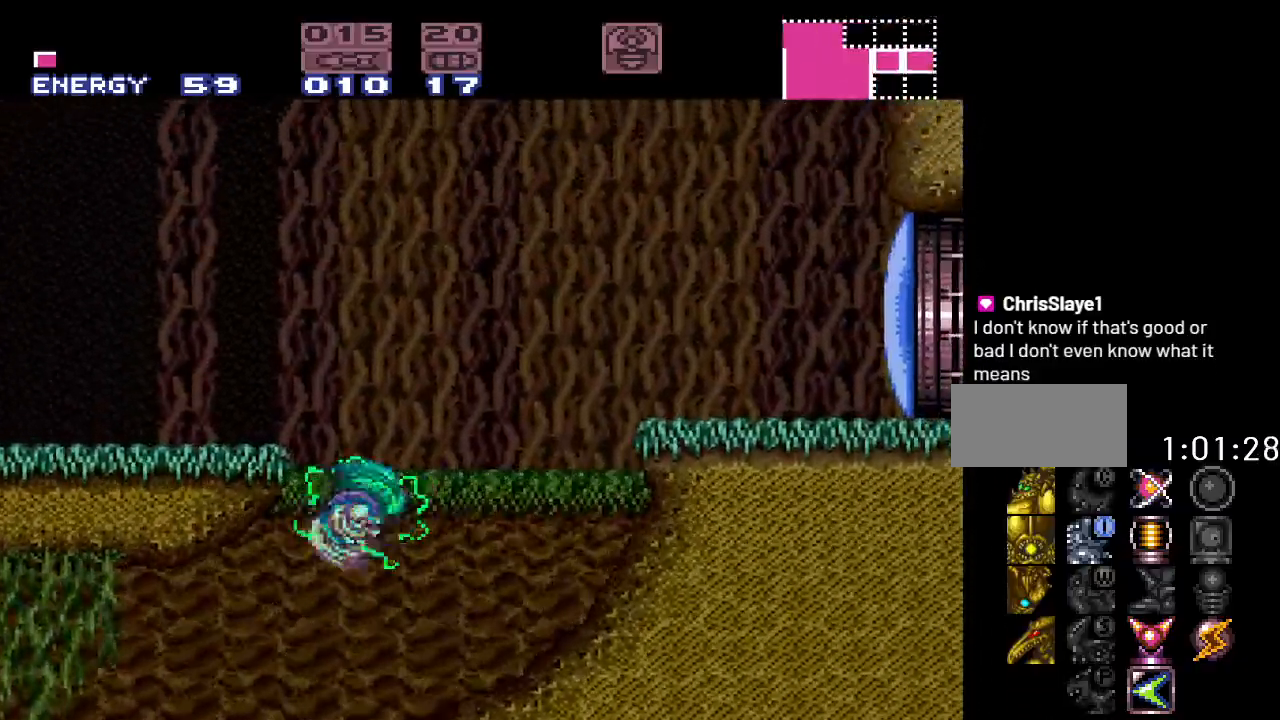
{"buttons": ["Y", "DPAD_RIGHT"], "events": [[367, "B", "up"]]}
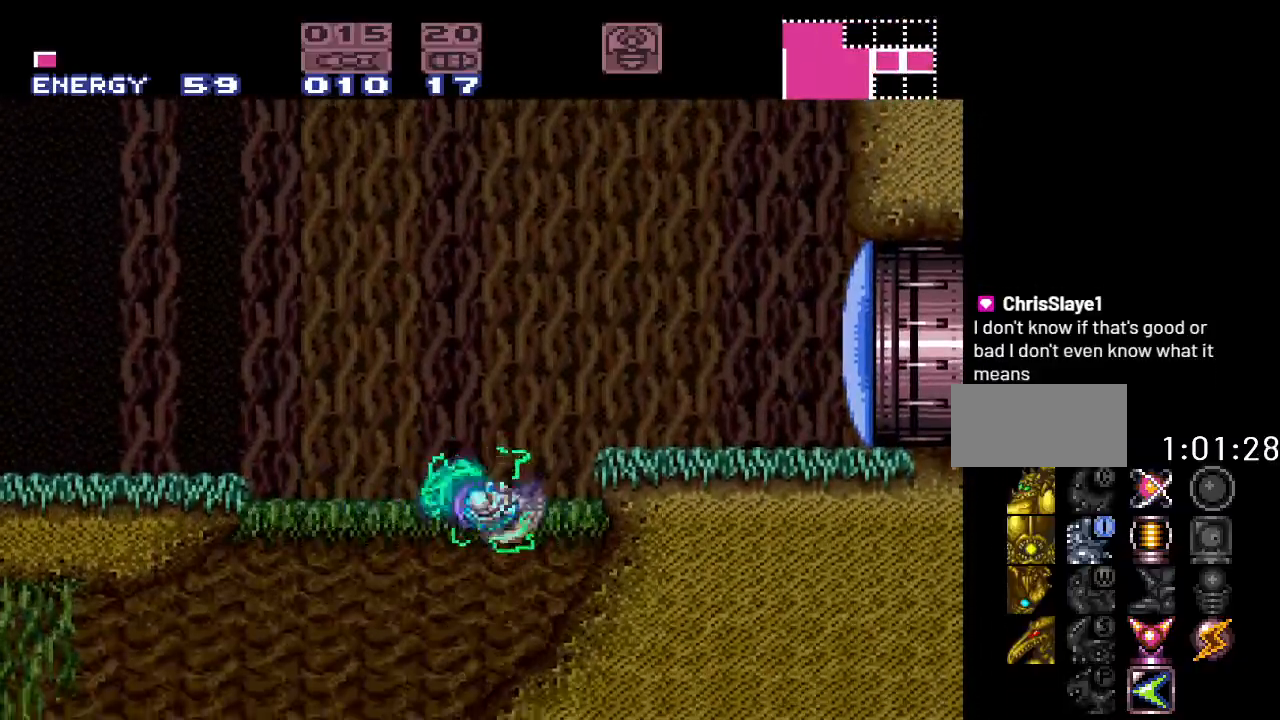
{"buttons": ["B", "Y", "DPAD_RIGHT"], "events": [[233, "B", "down"]]}
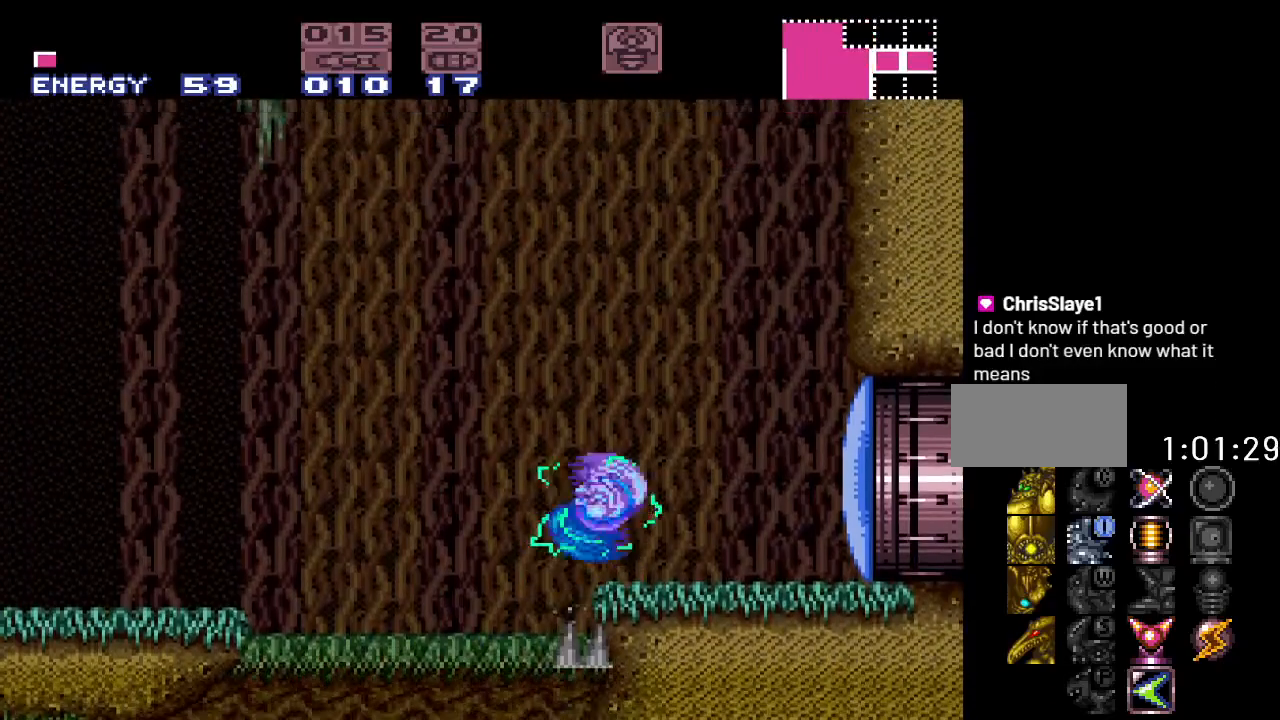
{"buttons": ["DPAD_LEFT"], "events": [[17, "Y", "up"], [50, "B", "up"], [150, "DPAD_RIGHT", "up"], [167, "A", "down"], [267, "A", "up"], [450, "DPAD_LEFT", "down"]]}
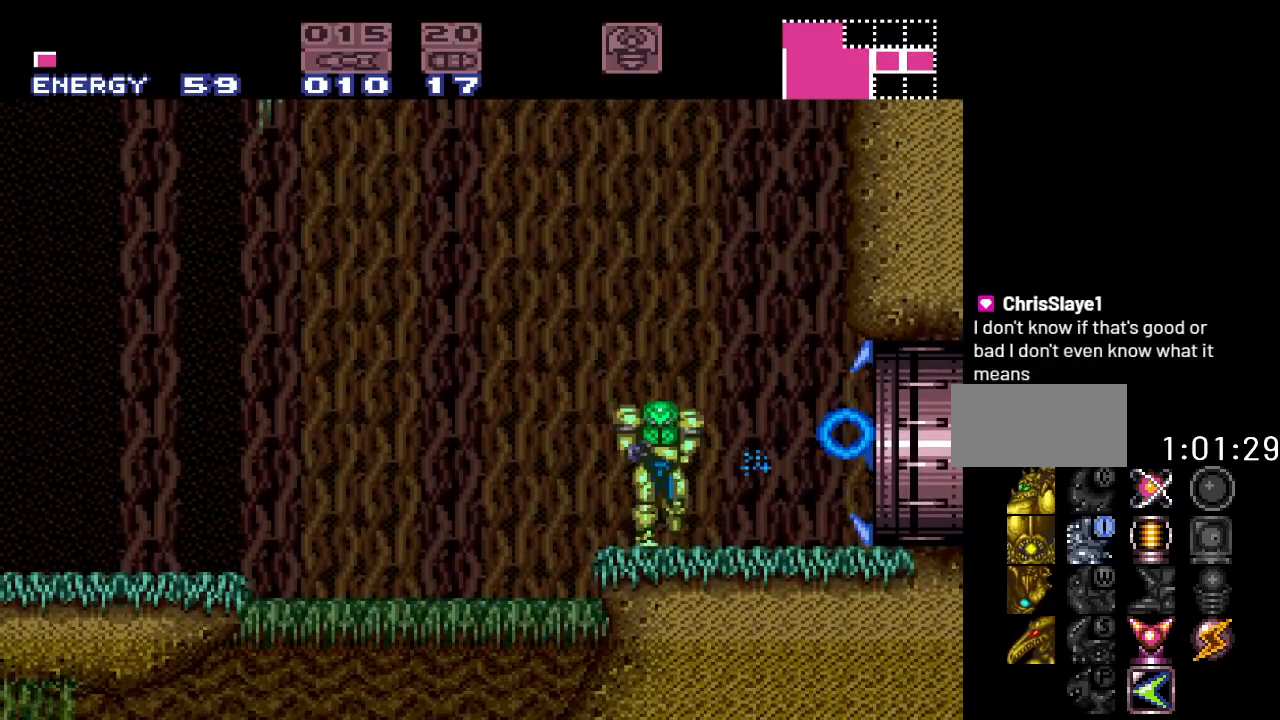
{"buttons": ["Y", "DPAD_RIGHT"], "events": [[83, "Y", "down"], [117, "DPAD_LEFT", "up"], [283, "DPAD_RIGHT", "down"]]}
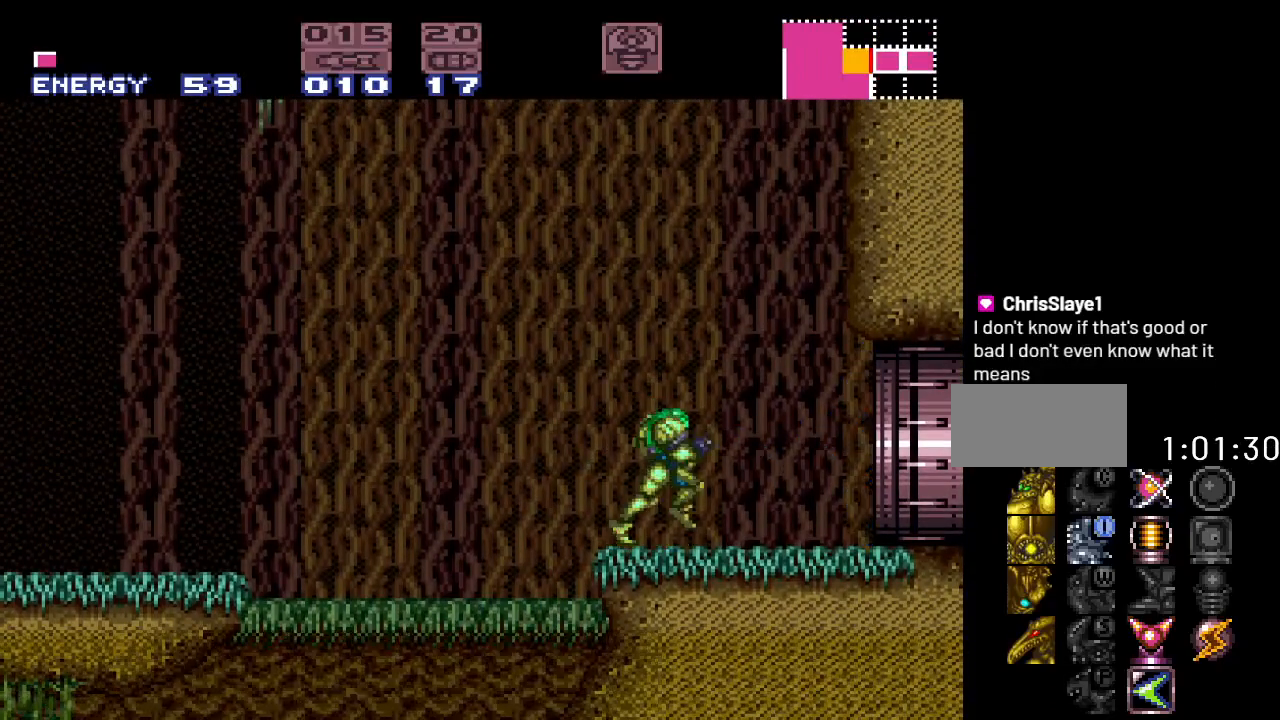
{"buttons": ["B", "Y", "DPAD_RIGHT"], "events": [[300, "B", "down"]]}
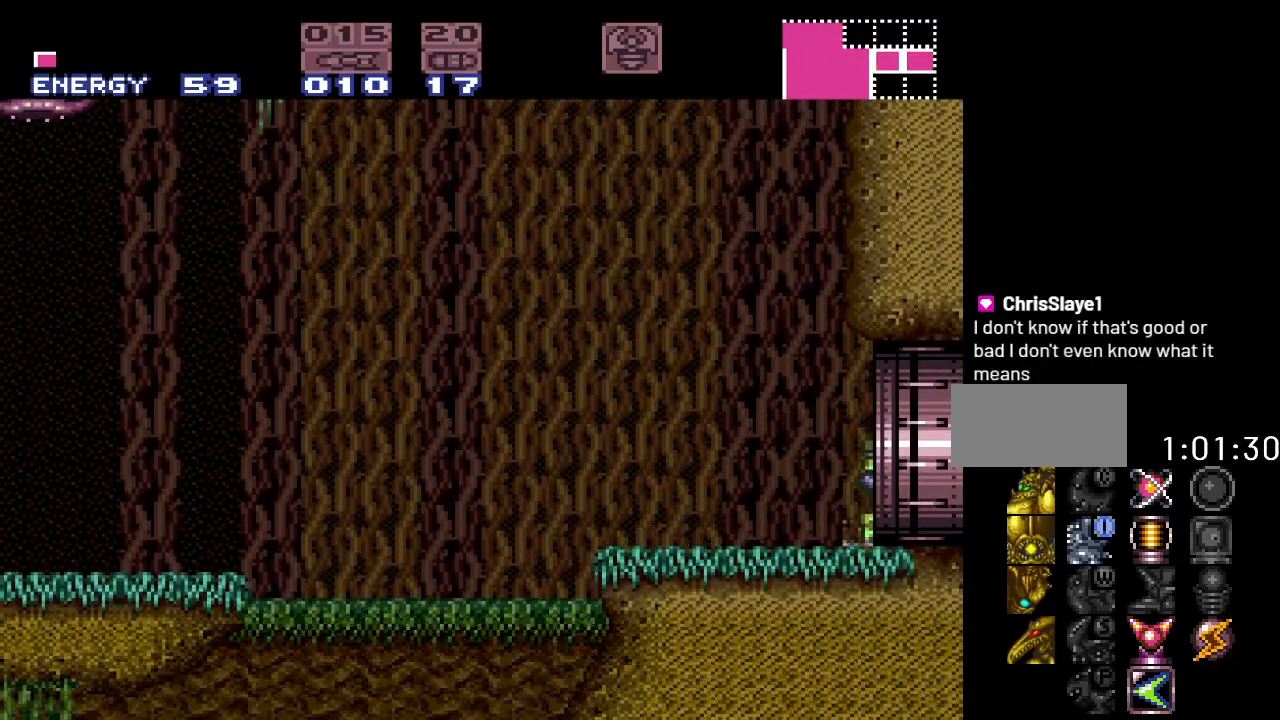
{"buttons": ["B", "Y", "DPAD_RIGHT"], "events": []}
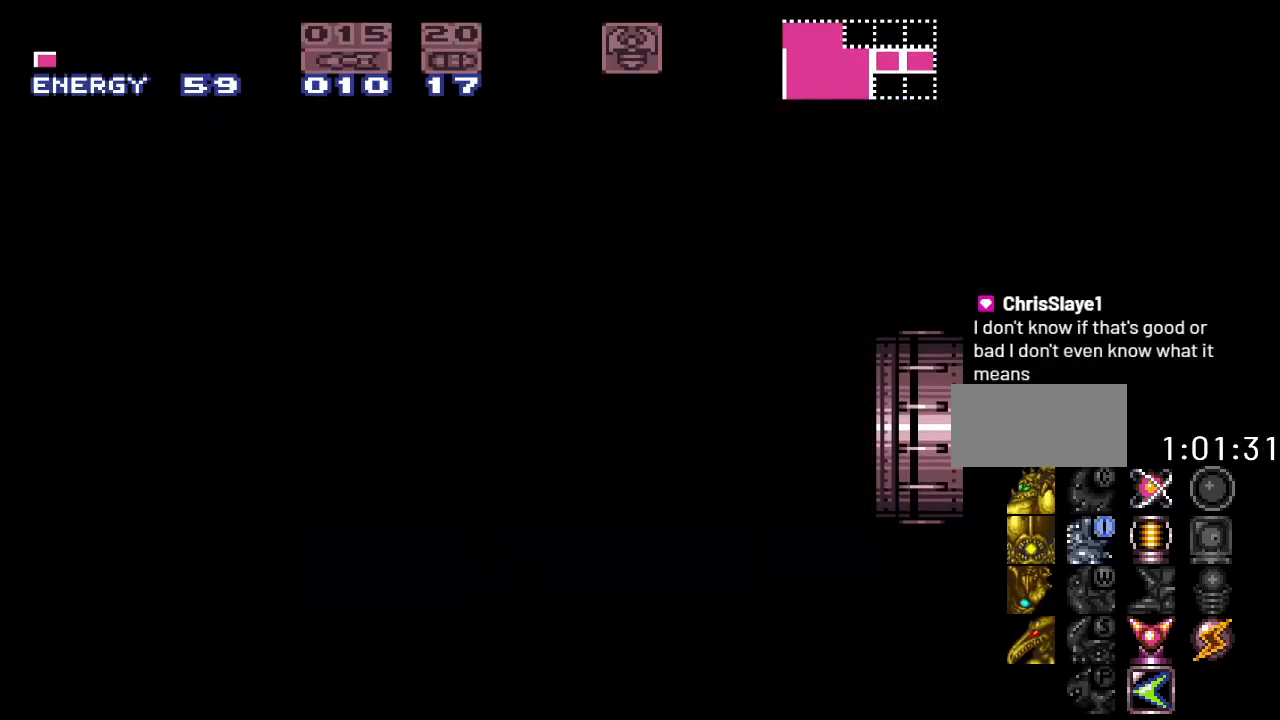
{"buttons": ["B", "Y", "DPAD_RIGHT"], "events": []}
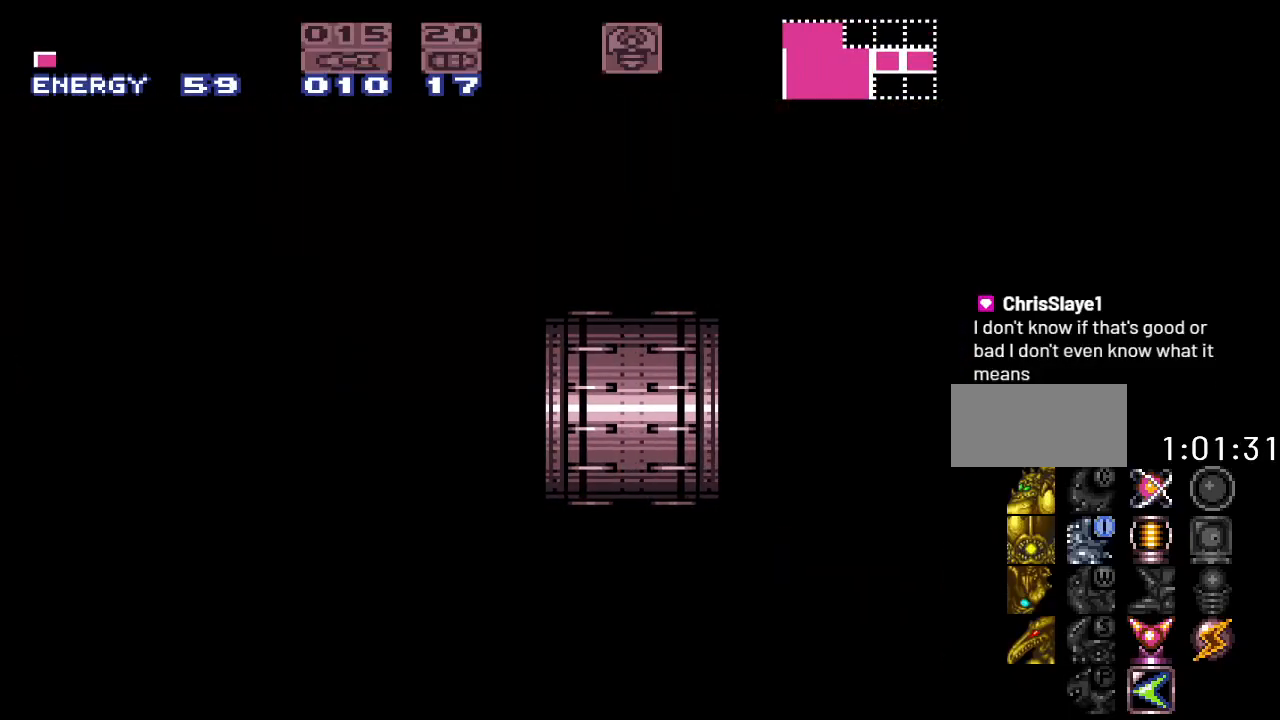
{"buttons": ["B", "Y", "DPAD_RIGHT"], "events": []}
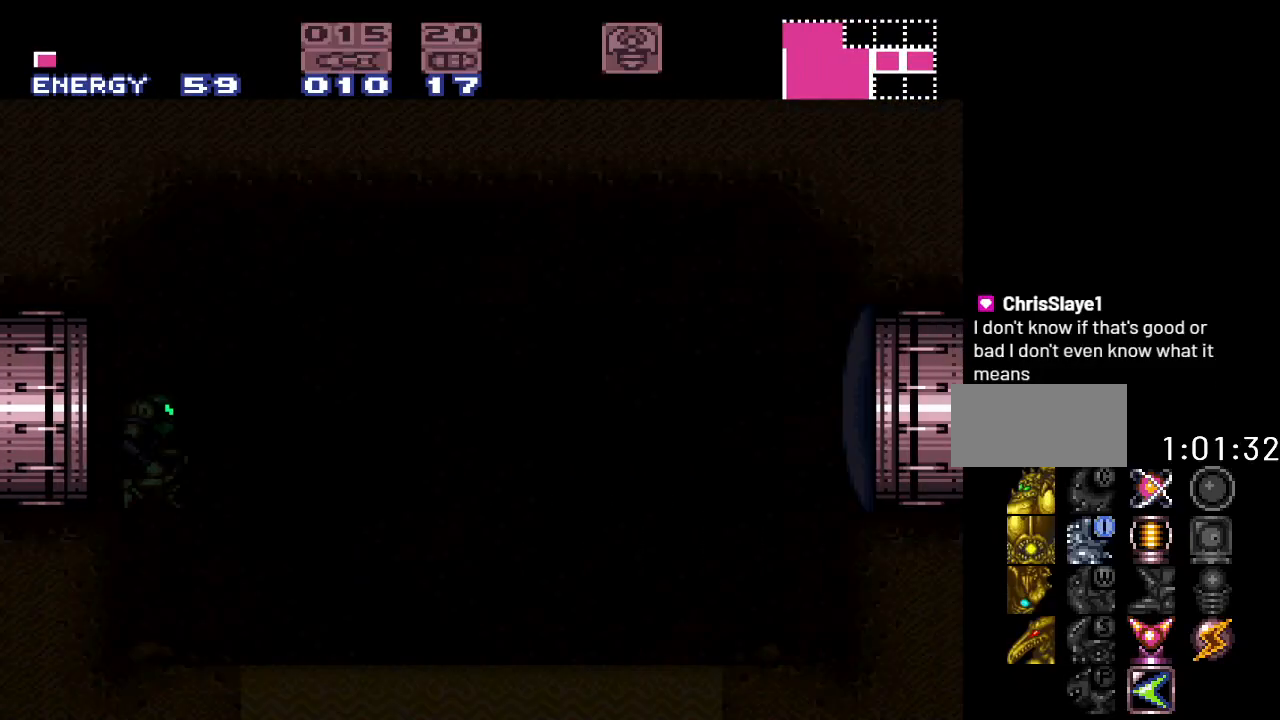
{"buttons": ["B", "Y", "DPAD_RIGHT"], "events": []}
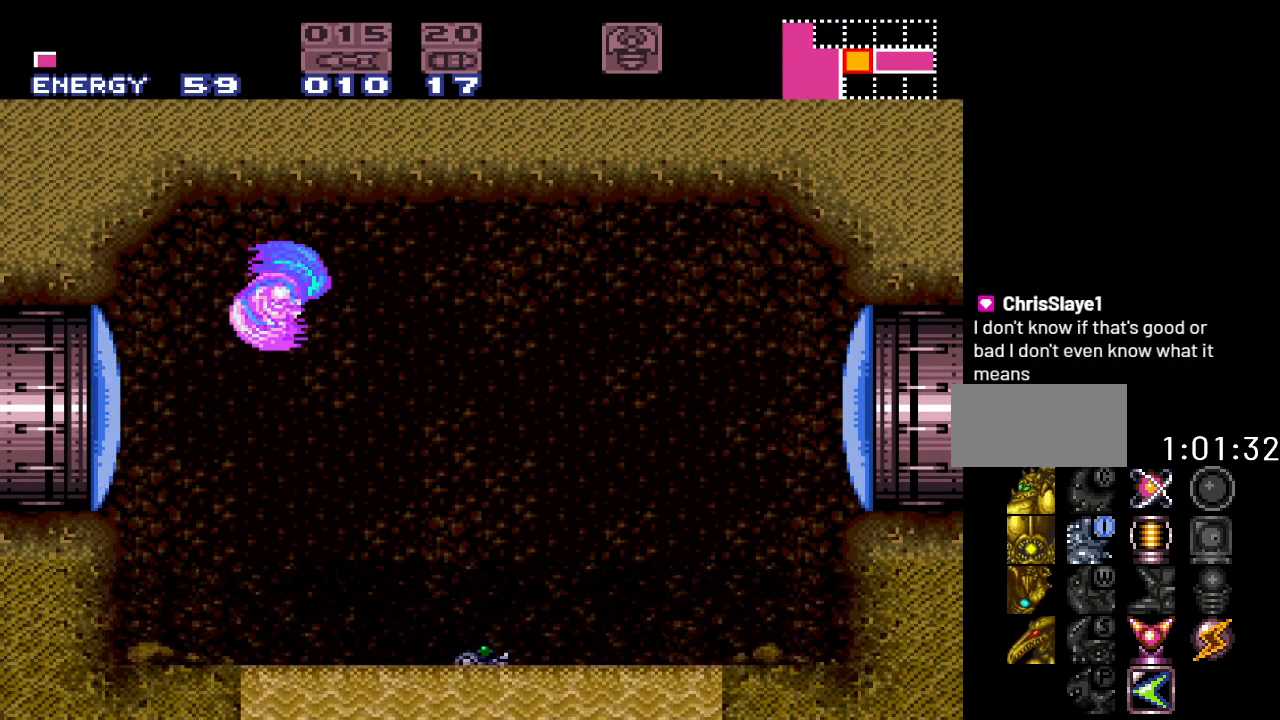
{"buttons": ["Y", "DPAD_RIGHT"], "events": [[200, "B", "up"]]}
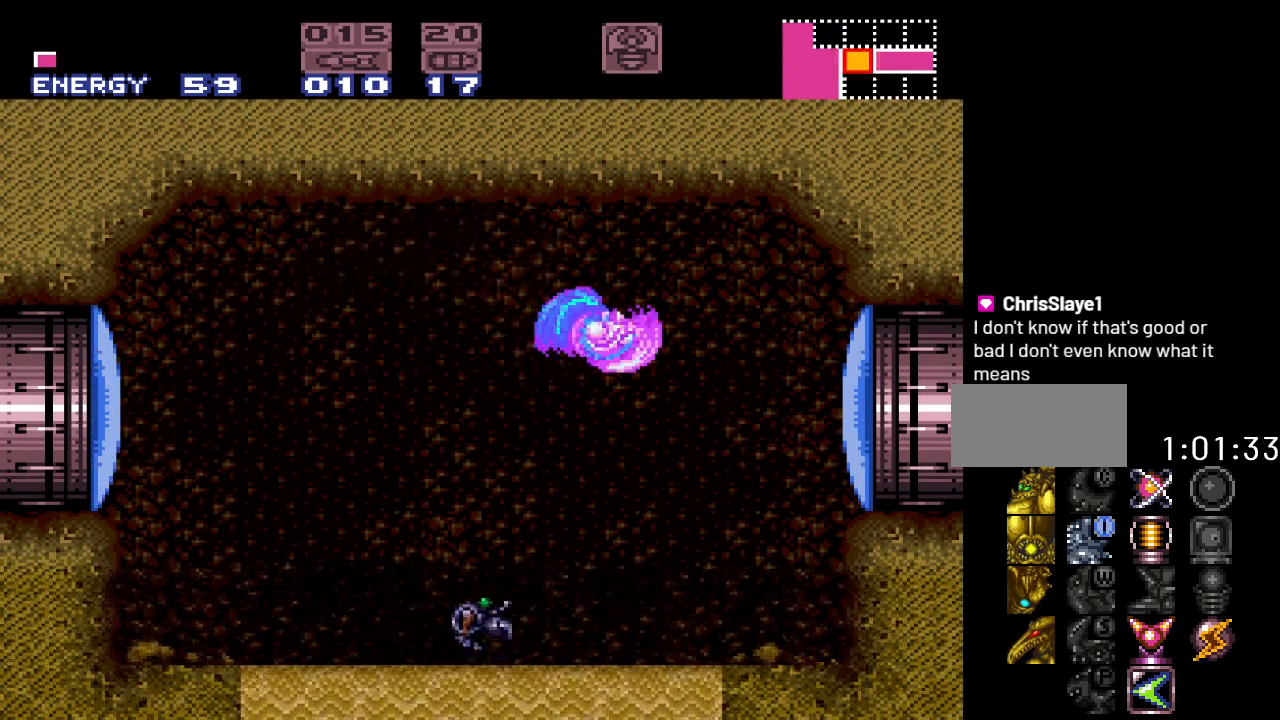
{"buttons": ["L1", "DPAD_RIGHT"], "events": [[83, "B", "down"], [233, "L1", "down"], [267, "B", "up"], [267, "Y", "up"]]}
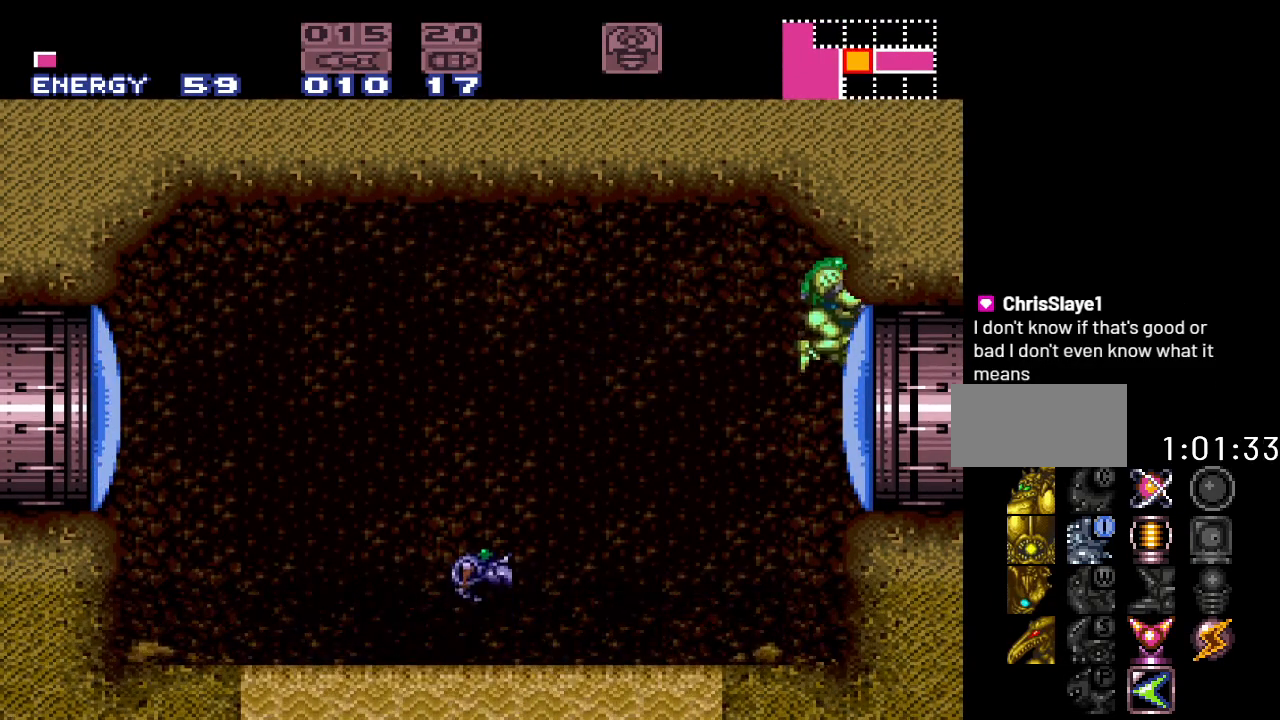
{"buttons": ["DPAD_RIGHT"], "events": [[117, "A", "down"], [250, "A", "up"], [267, "L1", "up"]]}
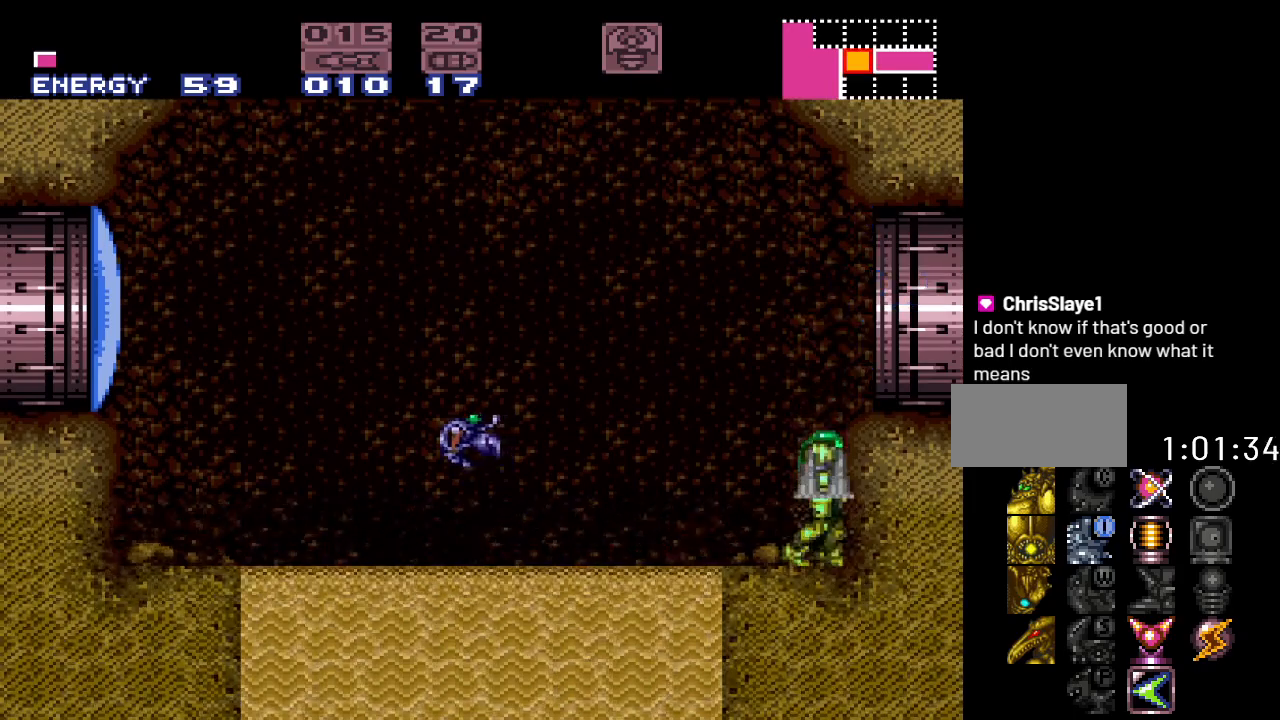
{"buttons": ["DPAD_RIGHT"], "events": [[17, "B", "down"], [400, "B", "up"]]}
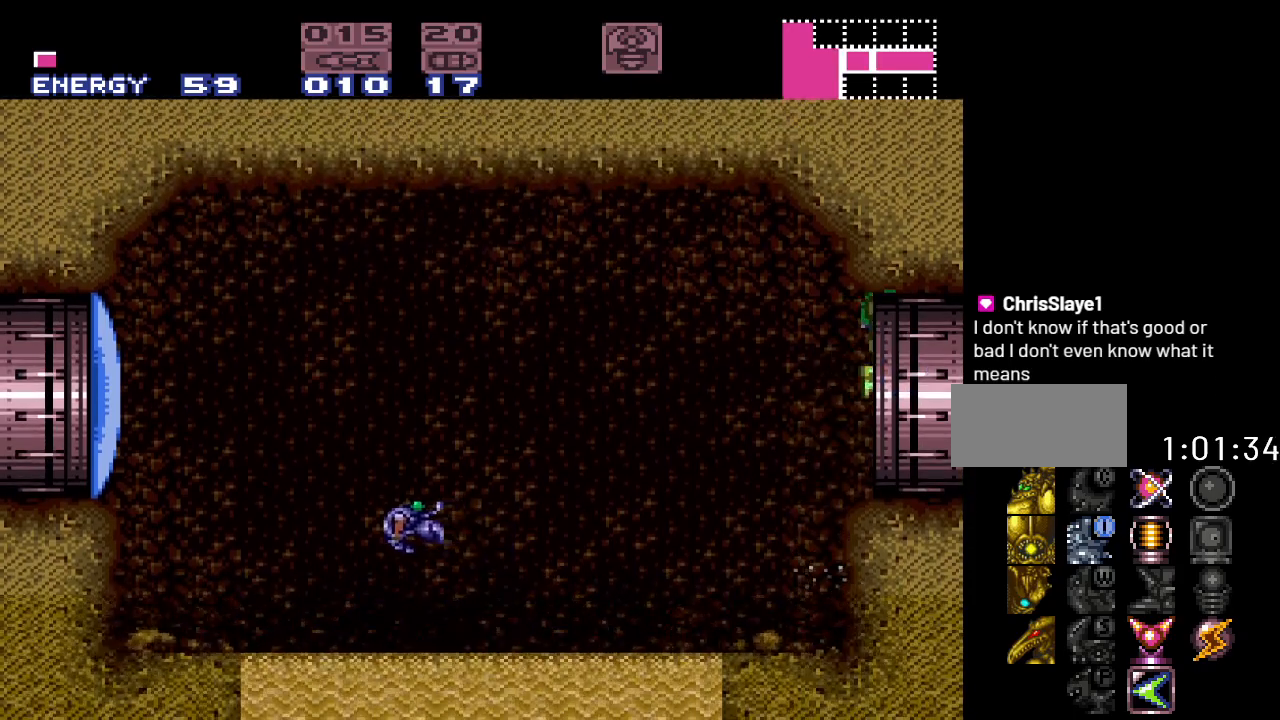
{"buttons": [], "events": [[433, "DPAD_RIGHT", "up"]]}
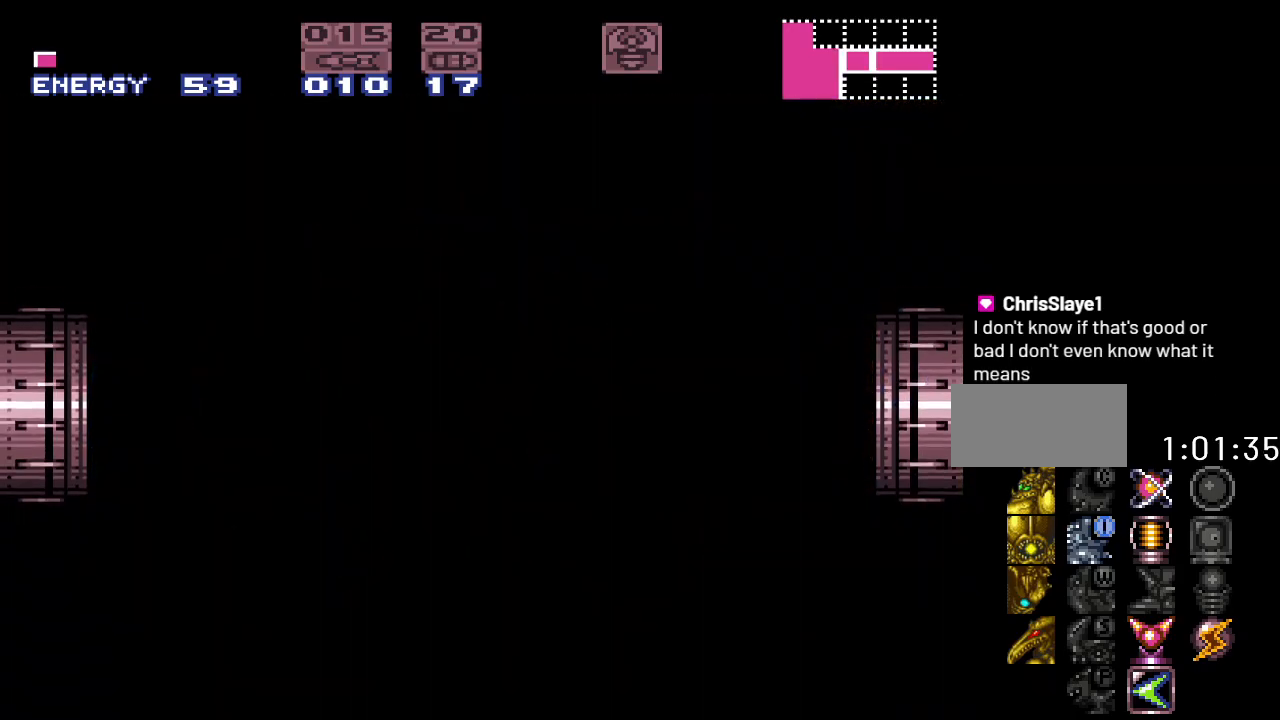
{"buttons": [], "events": []}
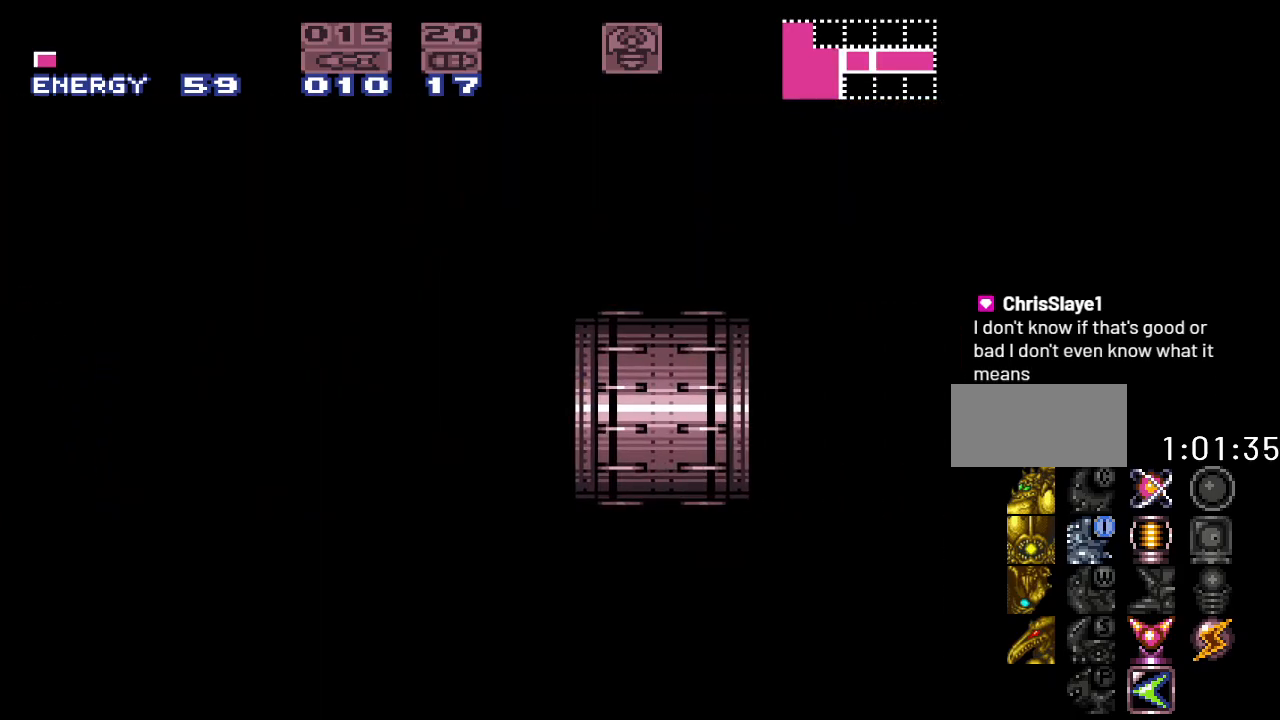
{"buttons": [], "events": []}
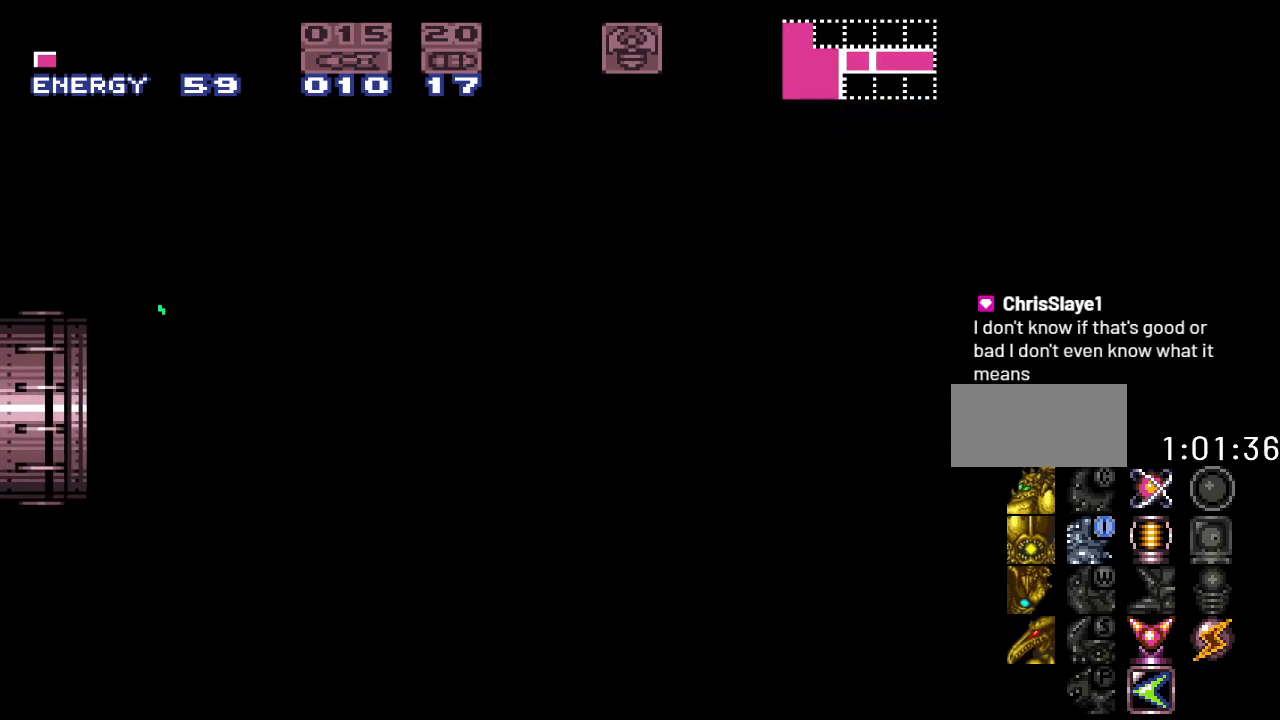
{"buttons": ["Y"], "events": [[333, "Y", "down"]]}
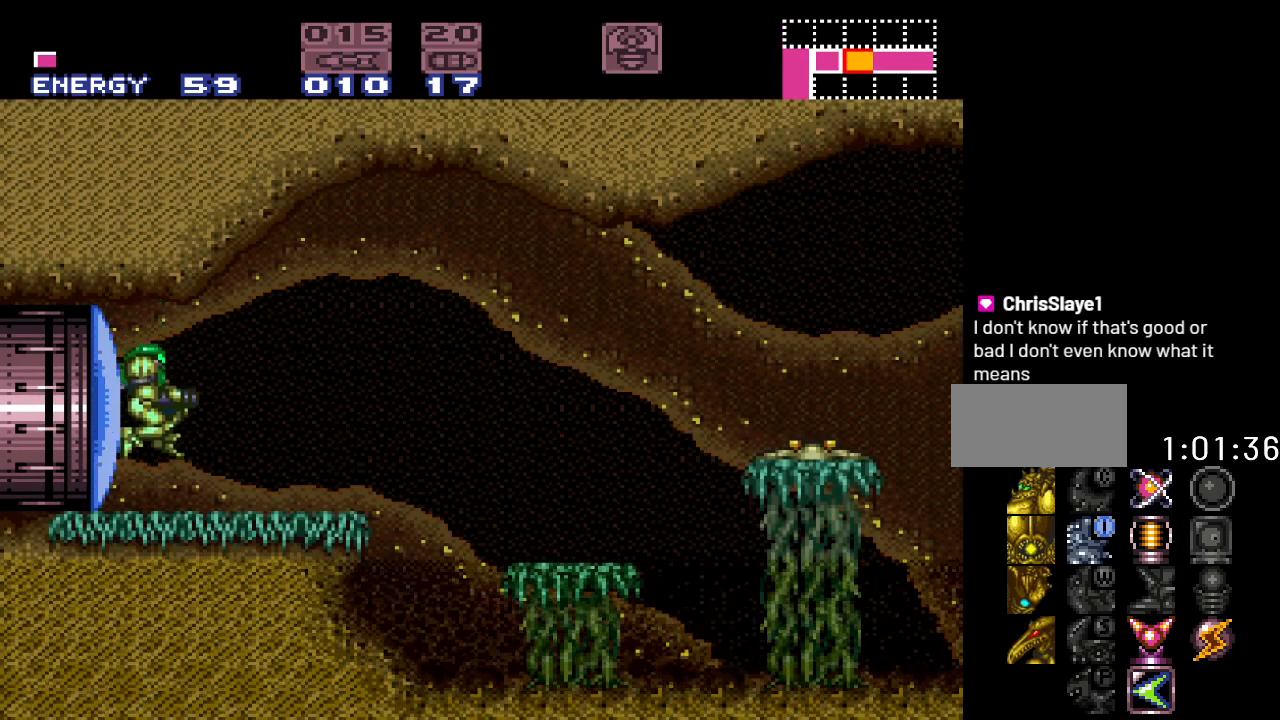
{"buttons": ["B", "Y", "DPAD_RIGHT"], "events": [[17, "DPAD_RIGHT", "down"], [367, "B", "down"]]}
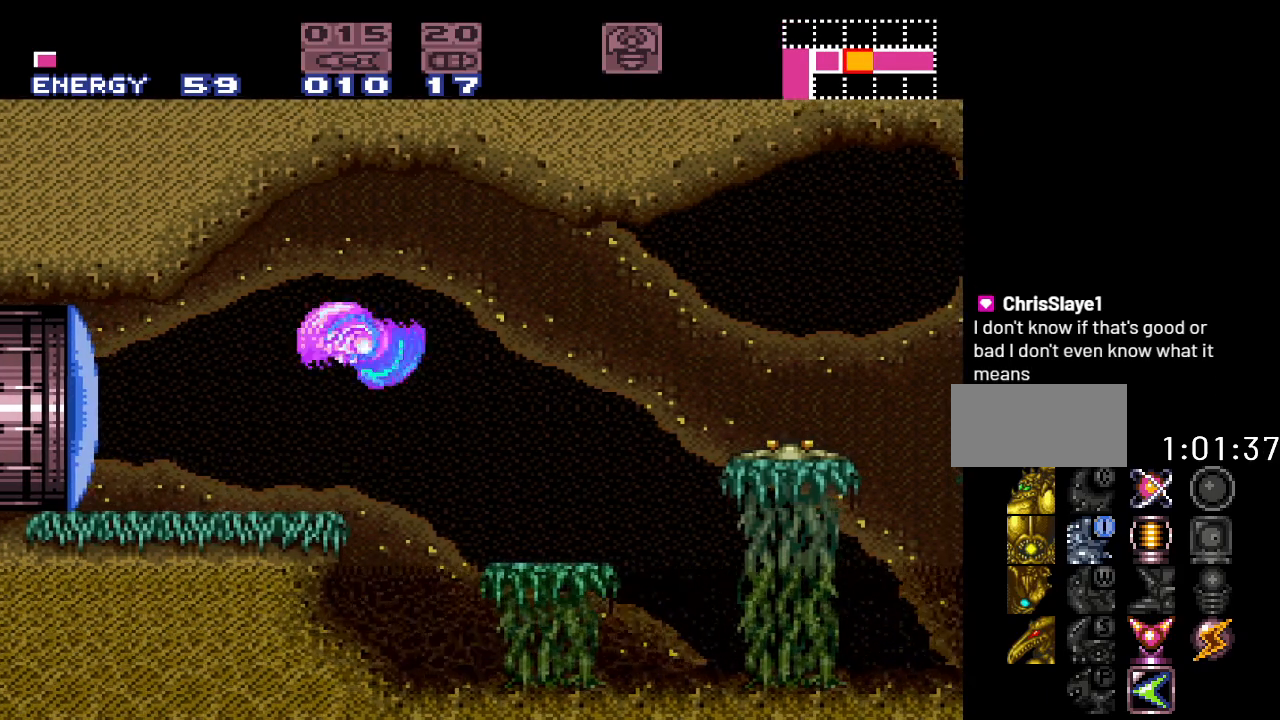
{"buttons": ["Y", "DPAD_RIGHT"], "events": [[300, "B", "up"]]}
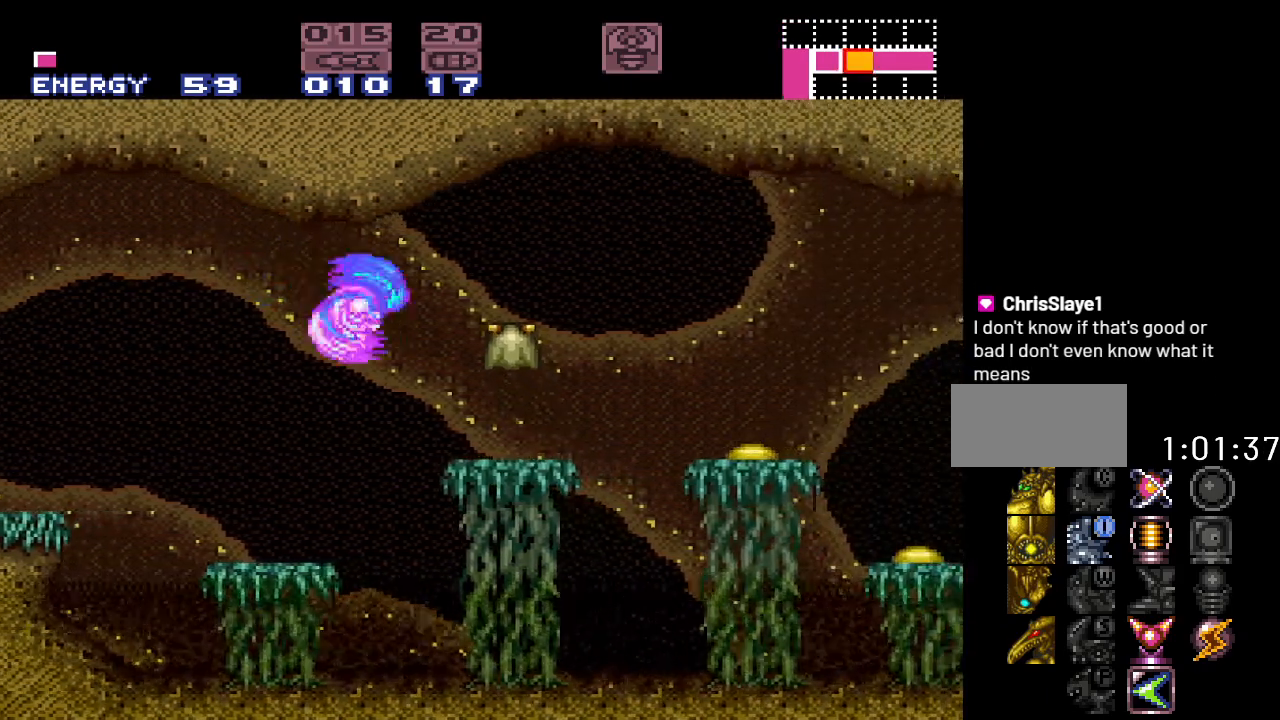
{"buttons": ["Y", "DPAD_RIGHT"], "events": [[150, "B", "down"], [350, "B", "up"]]}
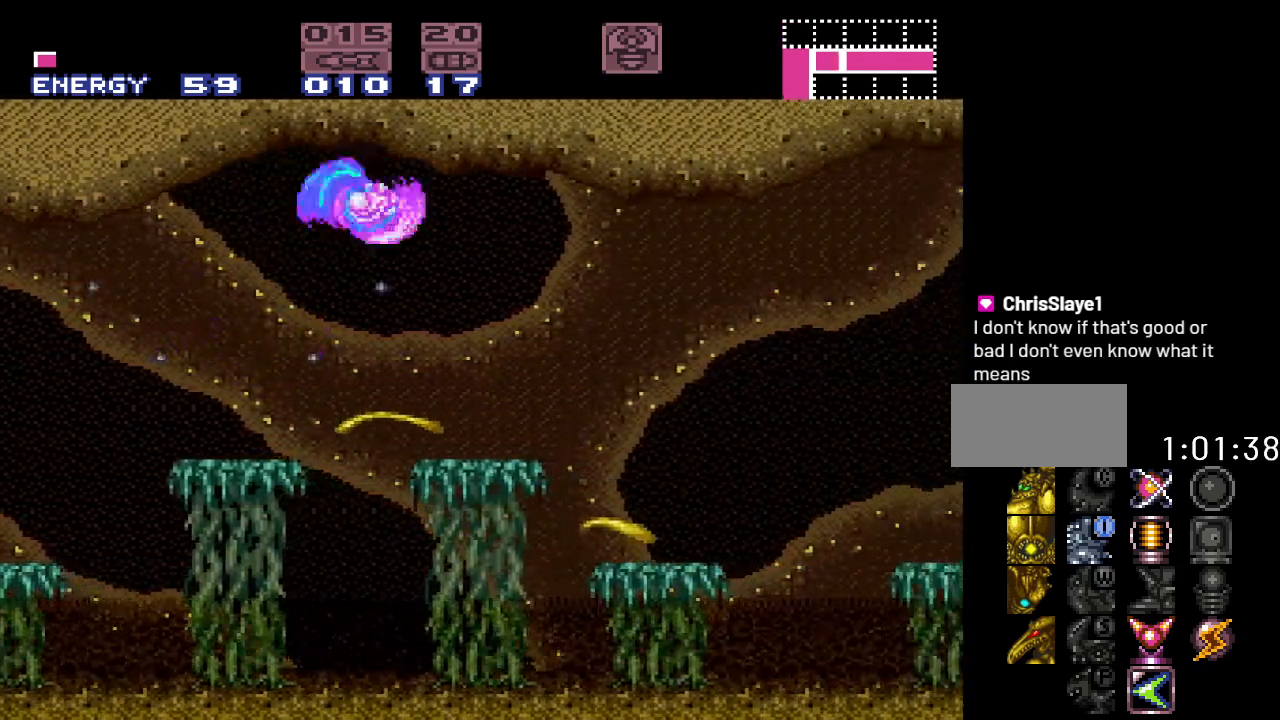
{"buttons": ["B", "Y", "DPAD_RIGHT"], "events": [[467, "B", "down"]]}
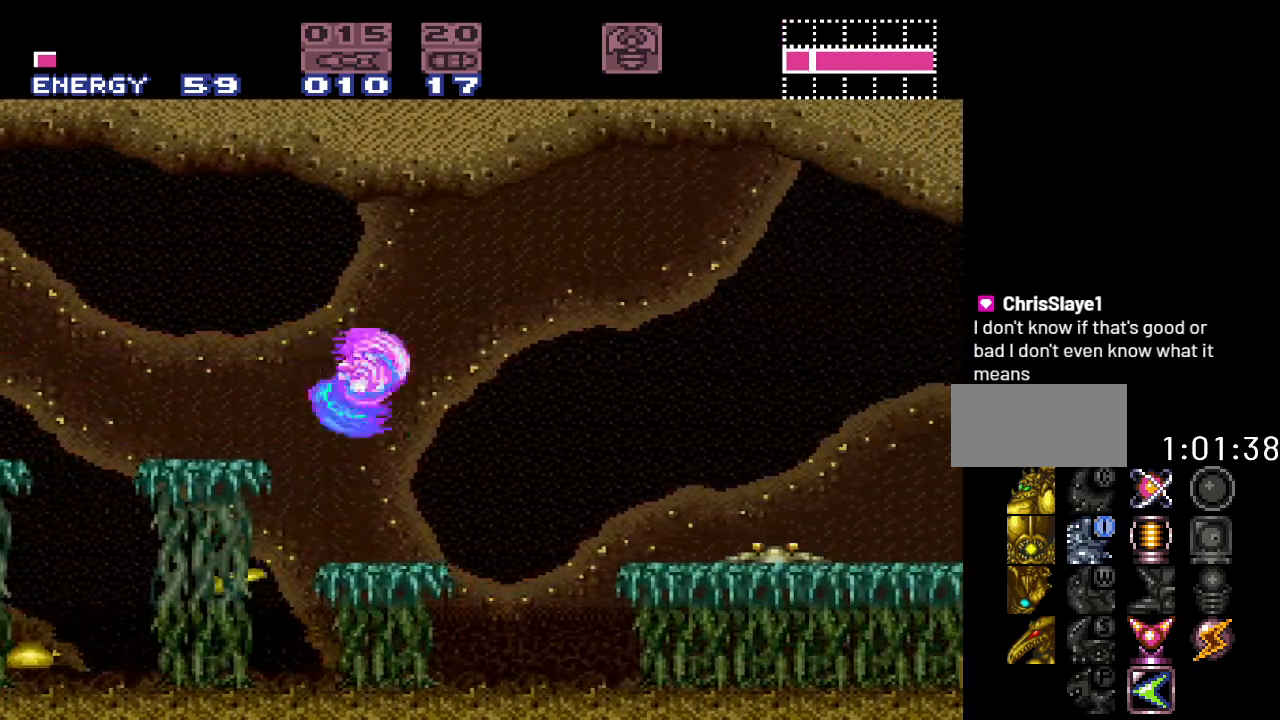
{"buttons": ["Y", "DPAD_RIGHT"], "events": [[267, "B", "up"]]}
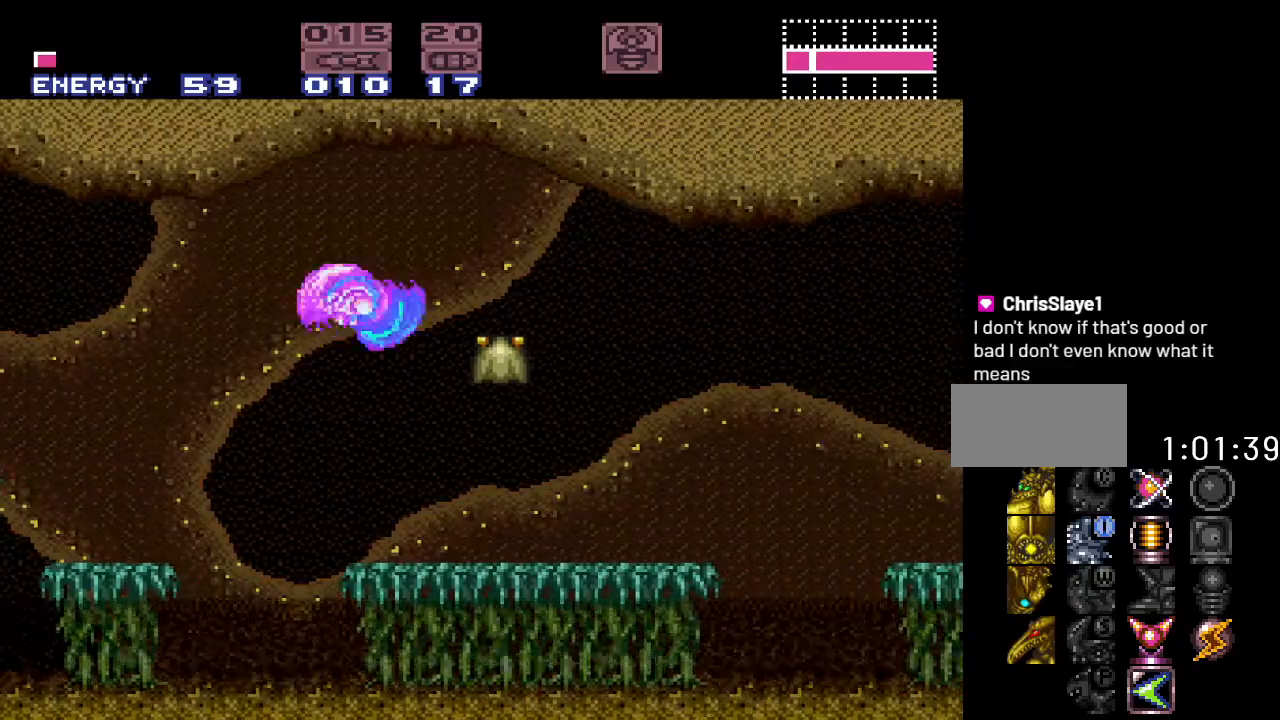
{"buttons": ["Y", "DPAD_RIGHT"], "events": [[233, "B", "down"], [467, "B", "up"]]}
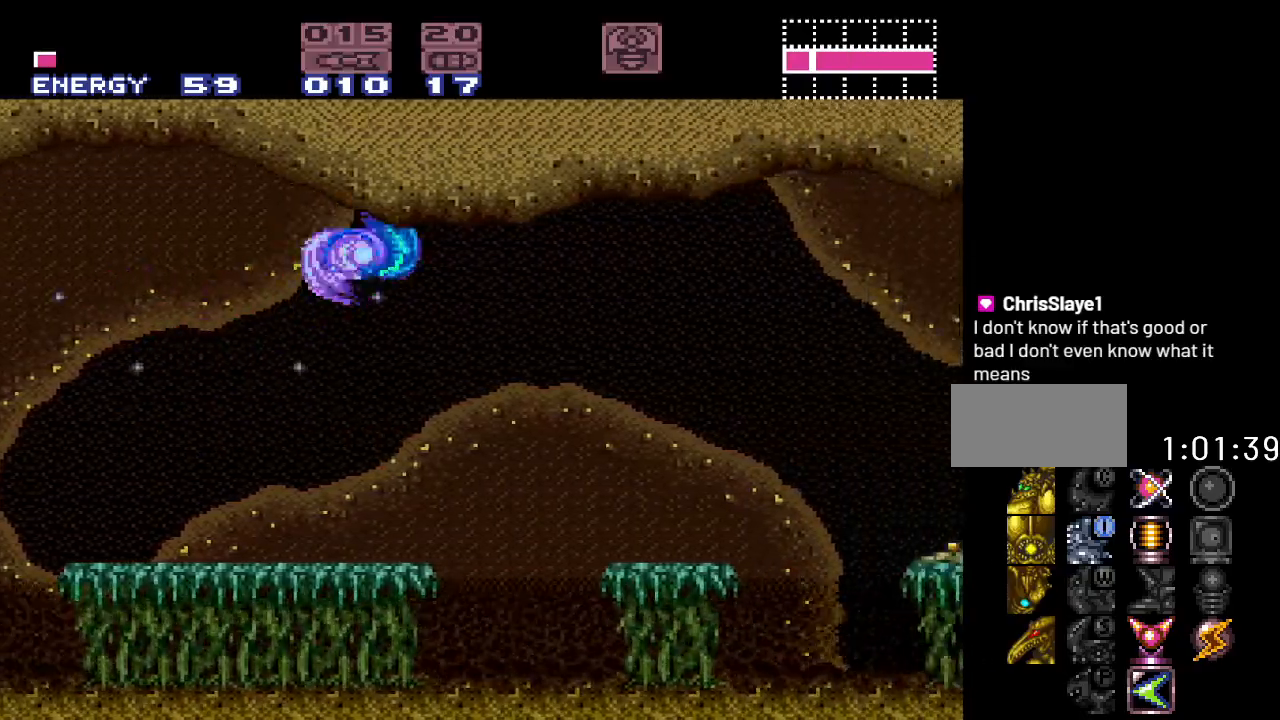
{"buttons": ["Y", "DPAD_RIGHT"], "events": []}
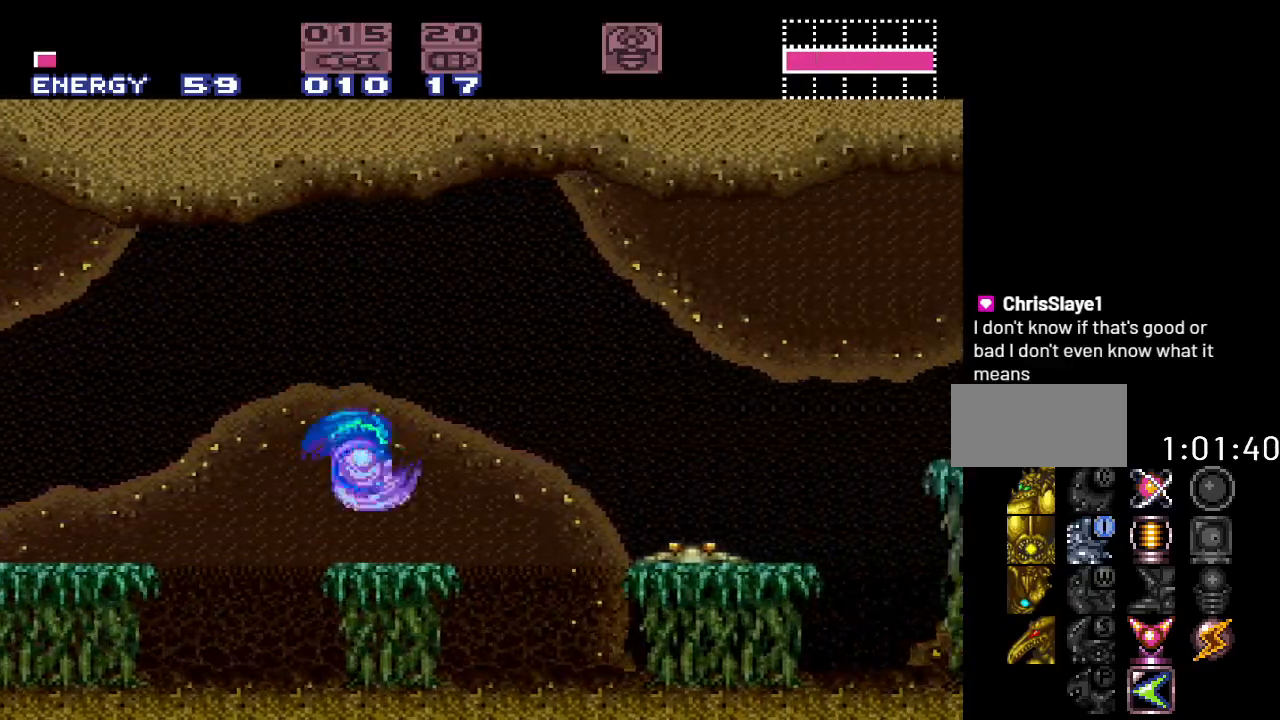
{"buttons": ["Y", "DPAD_RIGHT"], "events": [[17, "B", "down"], [267, "B", "up"]]}
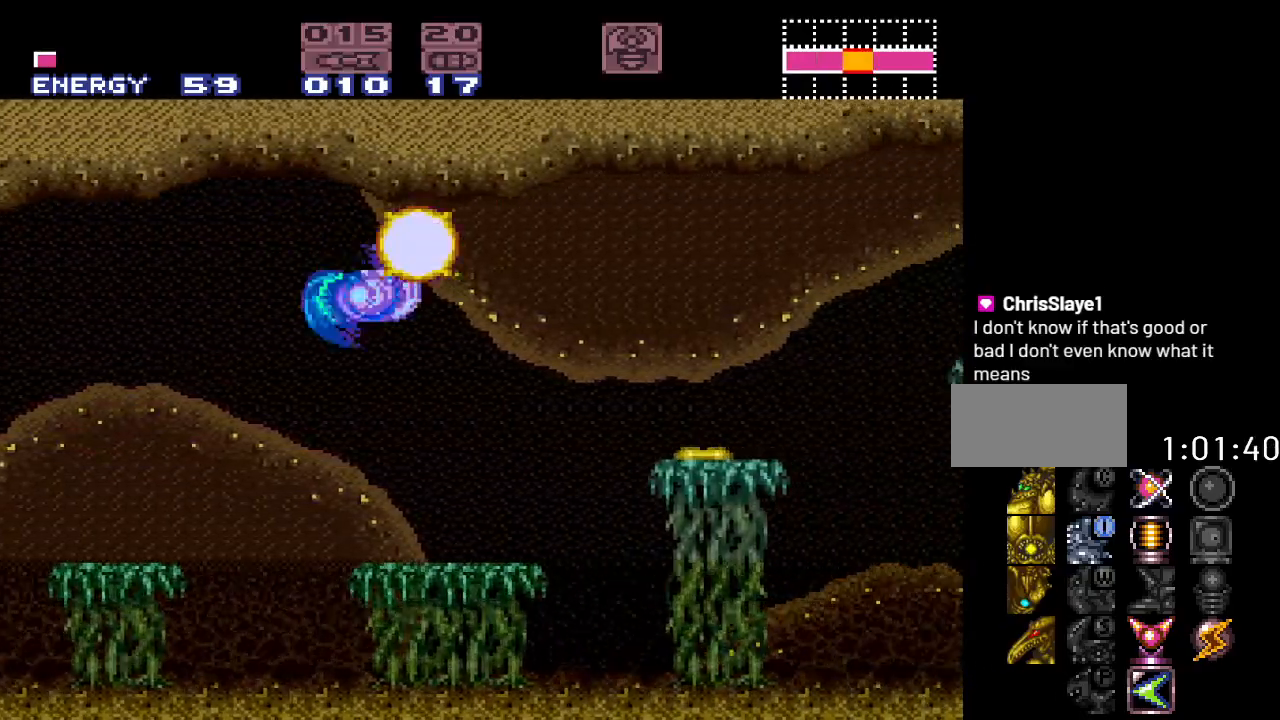
{"buttons": ["B", "Y", "DPAD_RIGHT"], "events": [[267, "B", "down"]]}